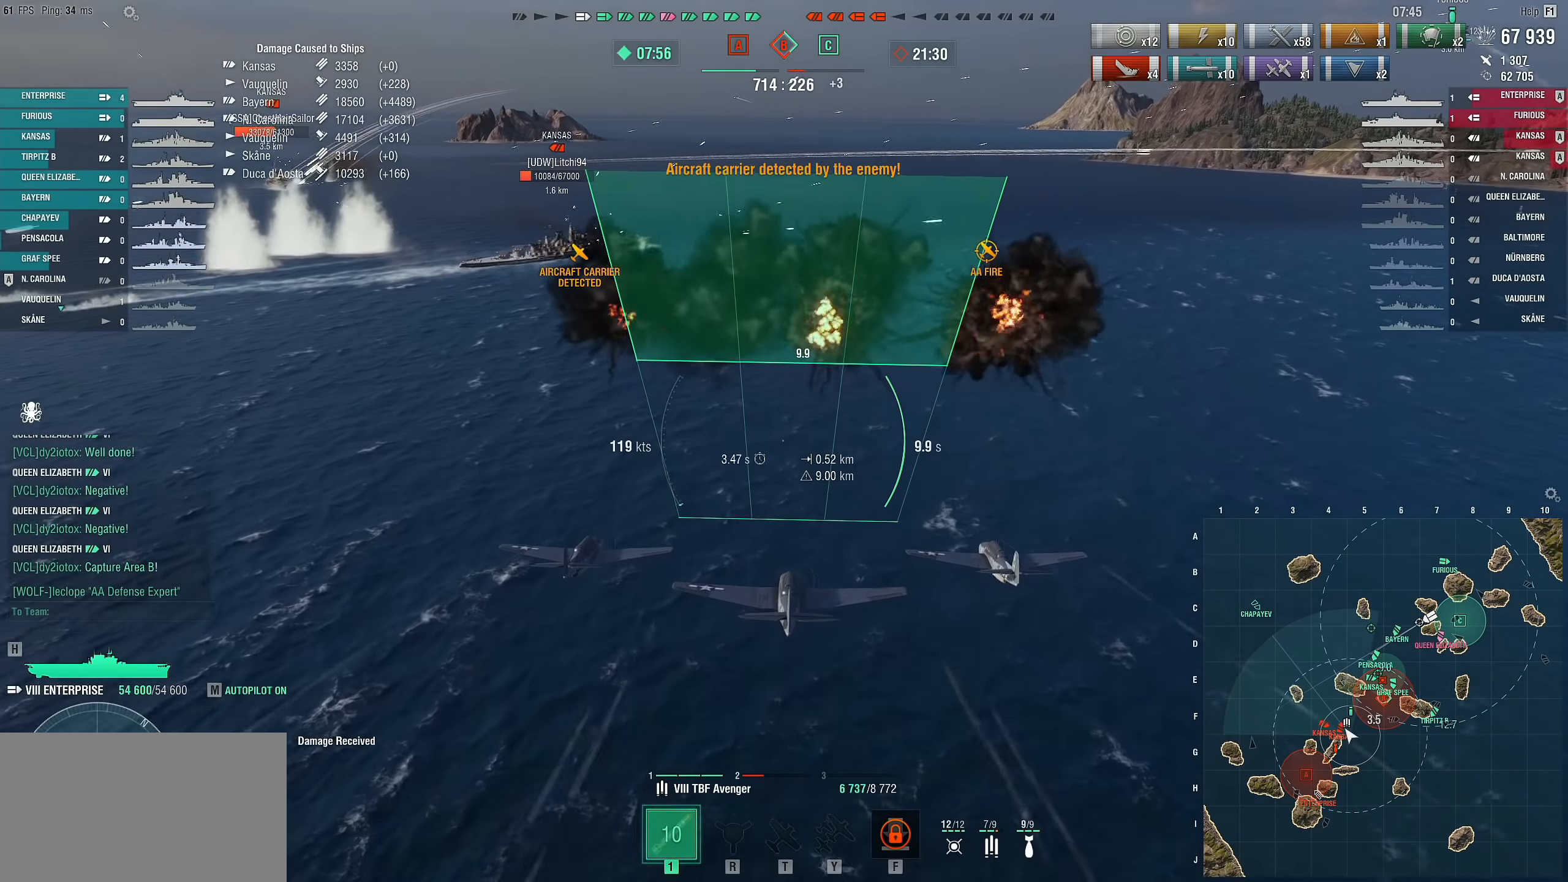
Gameplay with keyboard and mouse; each line is a JSON object with the keys and mouse buttons held at the frame after it. "events" lists presses ("down") and releases ("up") of "1", "2", "3", "4", "5", "a", "alt", "c", "caps_lock", "ctrl", "d", "e", "f", "g", "q", "r", "s", "shift", "space", "t", "tab", "v", "w", "x", "z", "mouse_left", "mouse_wheel" and "mouse_right" between this image and that frame as [ms after this image, input, new state], when the widget could be followed in between. "mouse_left", "mouse_wheel", "mouse_right" = the "left", "wheel", "right" buttons of the "mouse" list. No other keys are recorded. "wheel" means that the mouse wheel is clicked or scrolled. "mouse_move" is the direction in which the mouse moves at that frame (one of eight, or "still"), when it could be read.
{"keys": [], "mouse": [], "mouse_move": "still", "events": []}
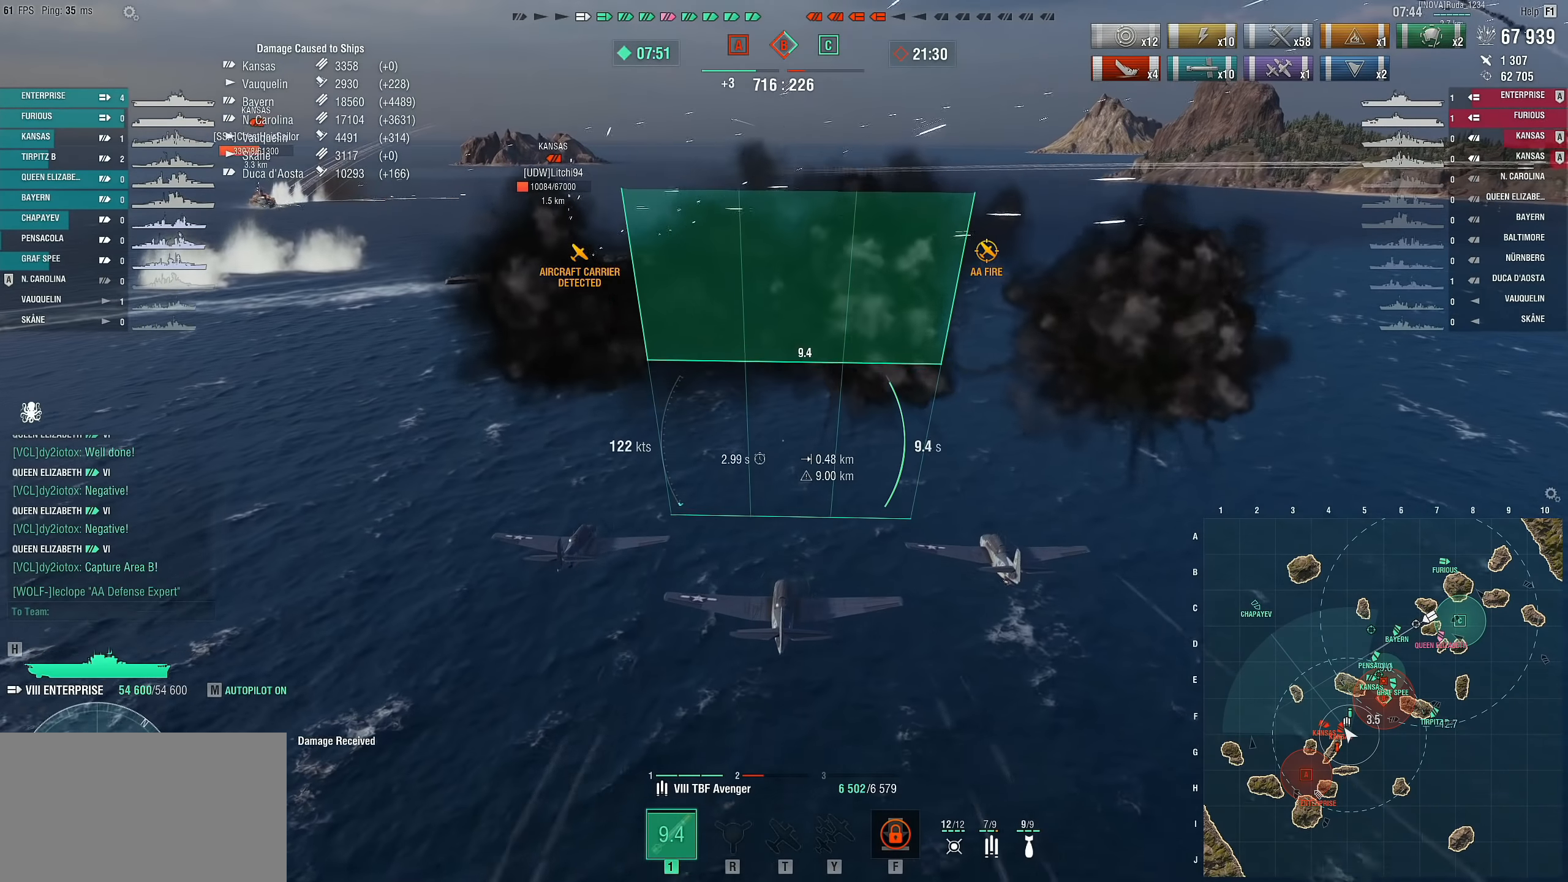
{"keys": ["w"], "mouse": [], "mouse_move": "still", "events": [[400, "w", "down"]]}
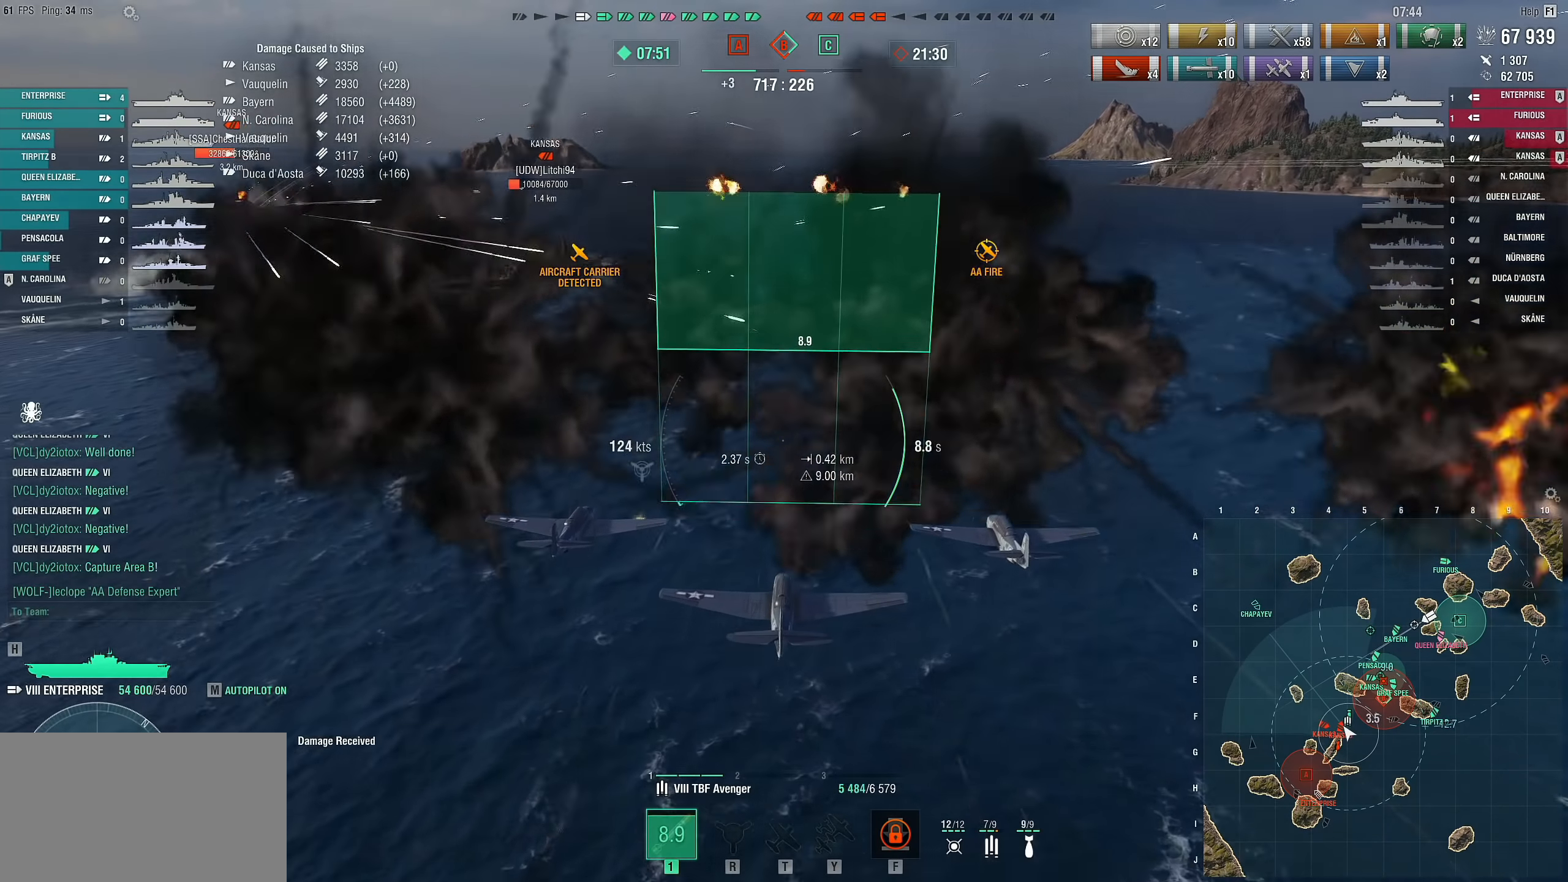
{"keys": ["w"], "mouse": [], "mouse_move": "still", "events": []}
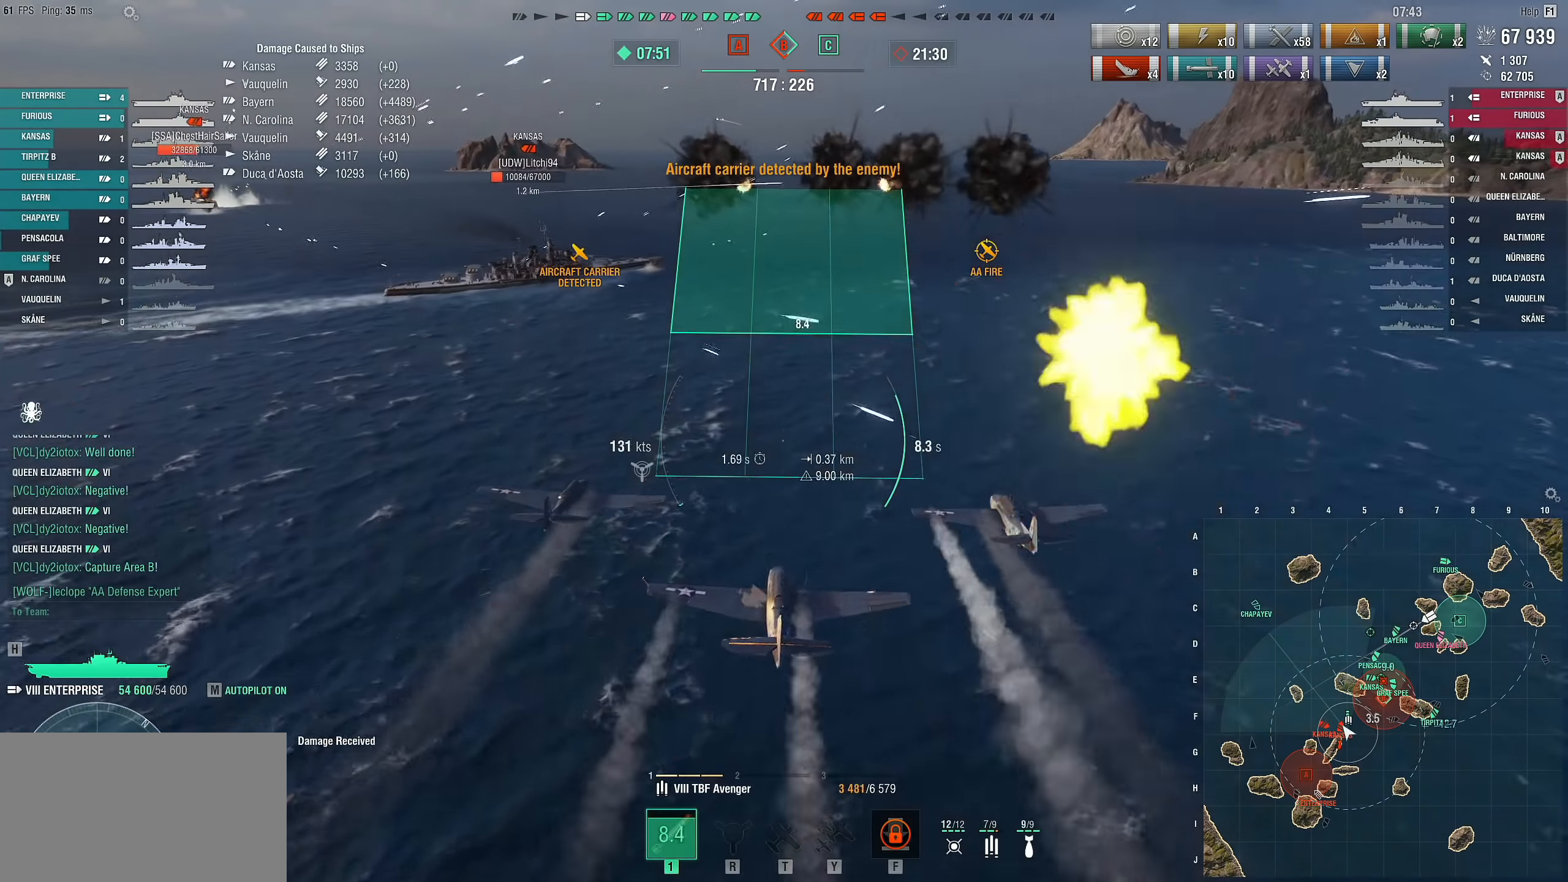
{"keys": ["w"], "mouse": [], "mouse_move": "still", "events": []}
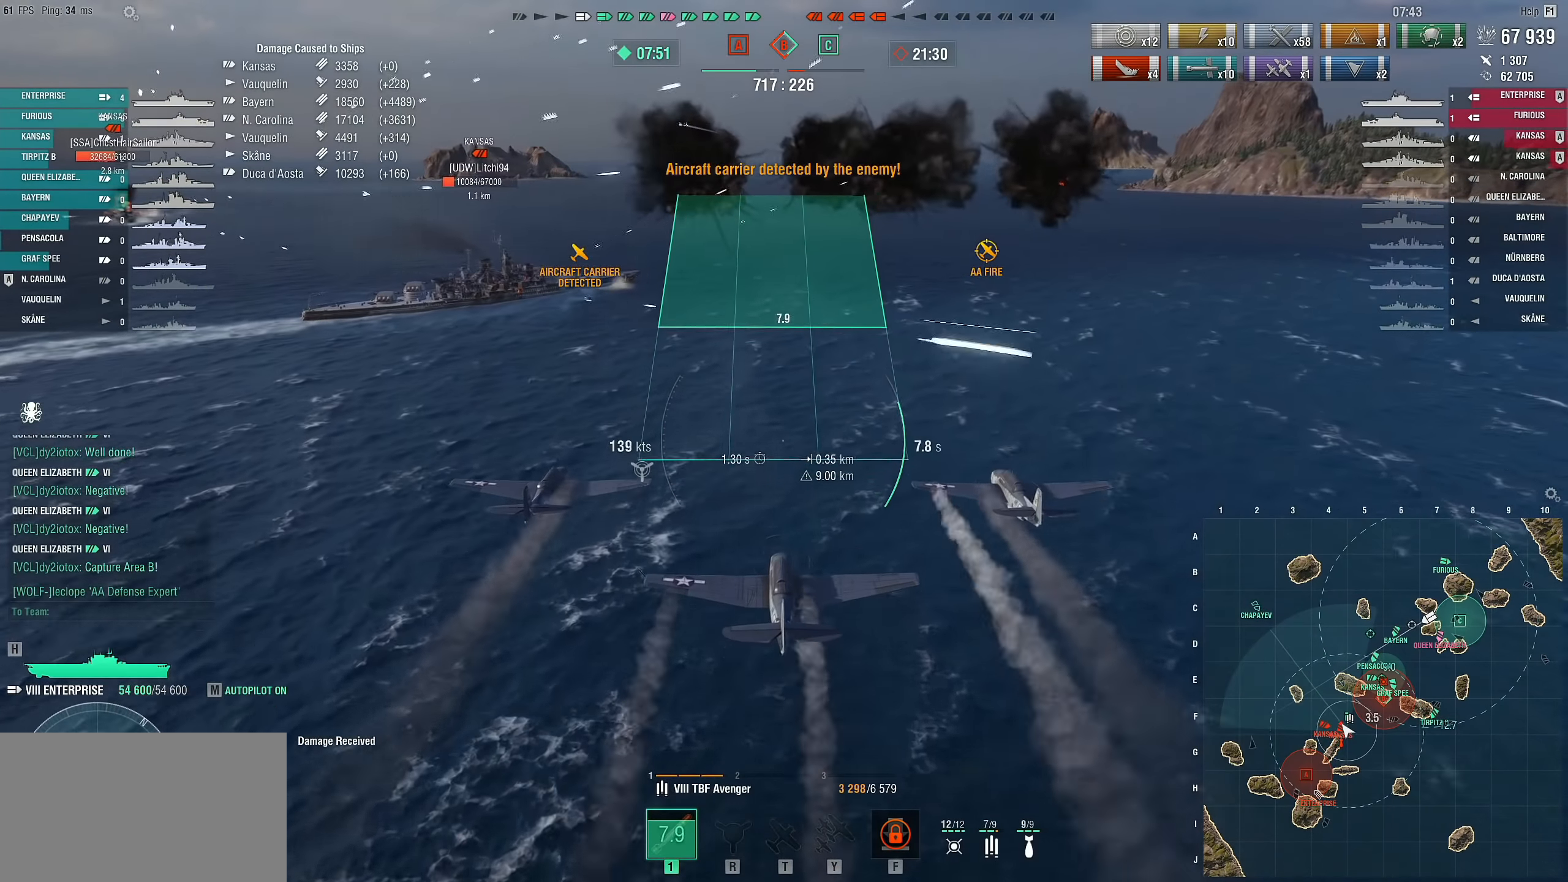
{"keys": [], "mouse": [], "mouse_move": "still", "events": [[350, "mouse_left", "down"], [450, "mouse_left", "up"], [450, "w", "up"]]}
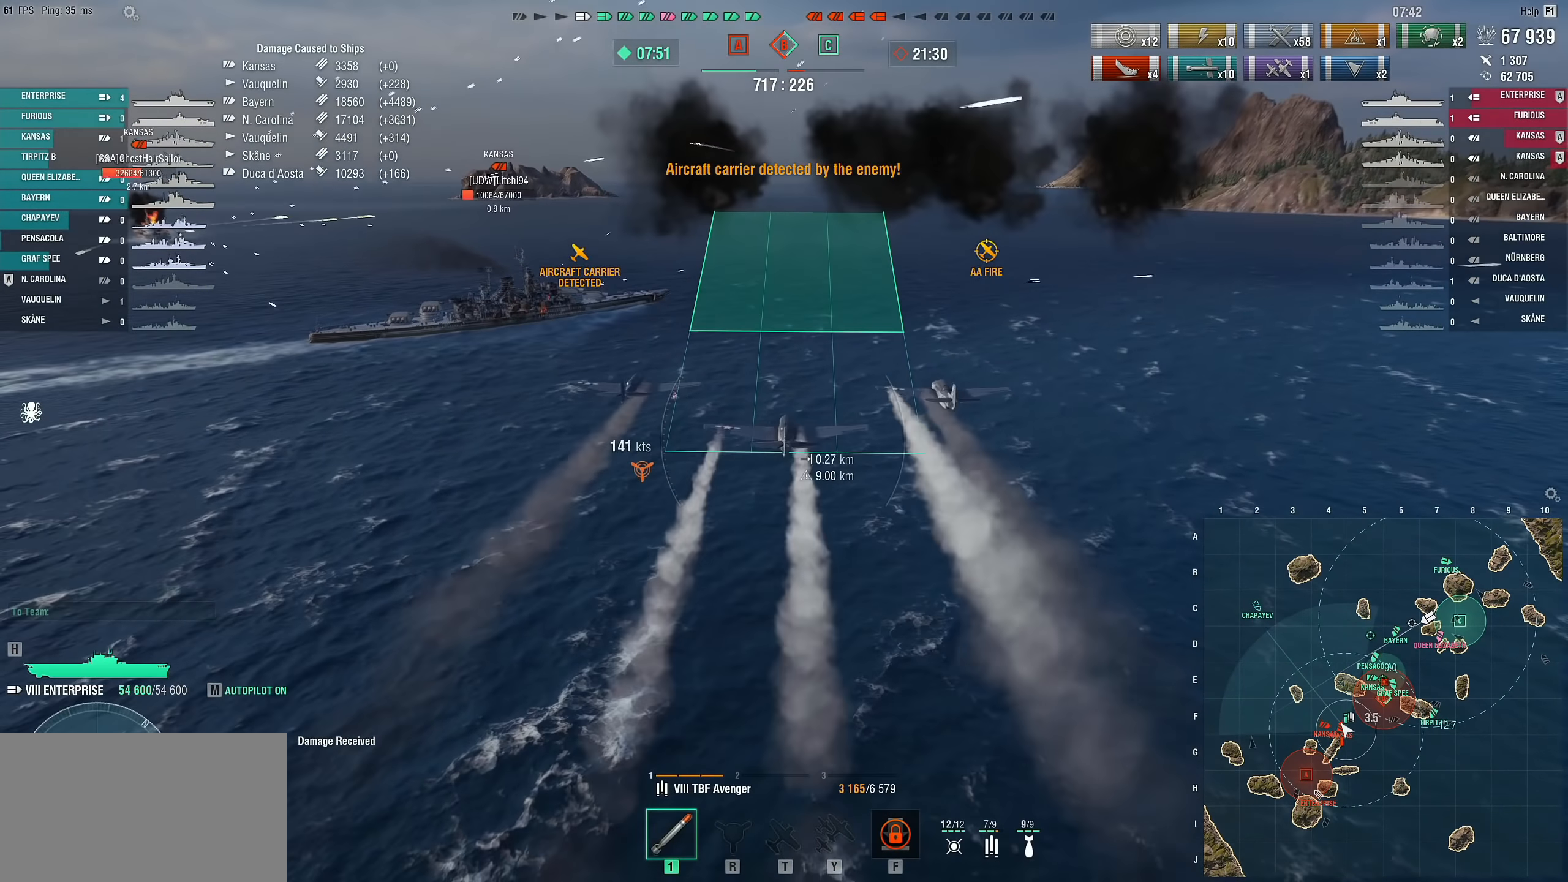
{"keys": [], "mouse": [], "mouse_move": "still", "events": []}
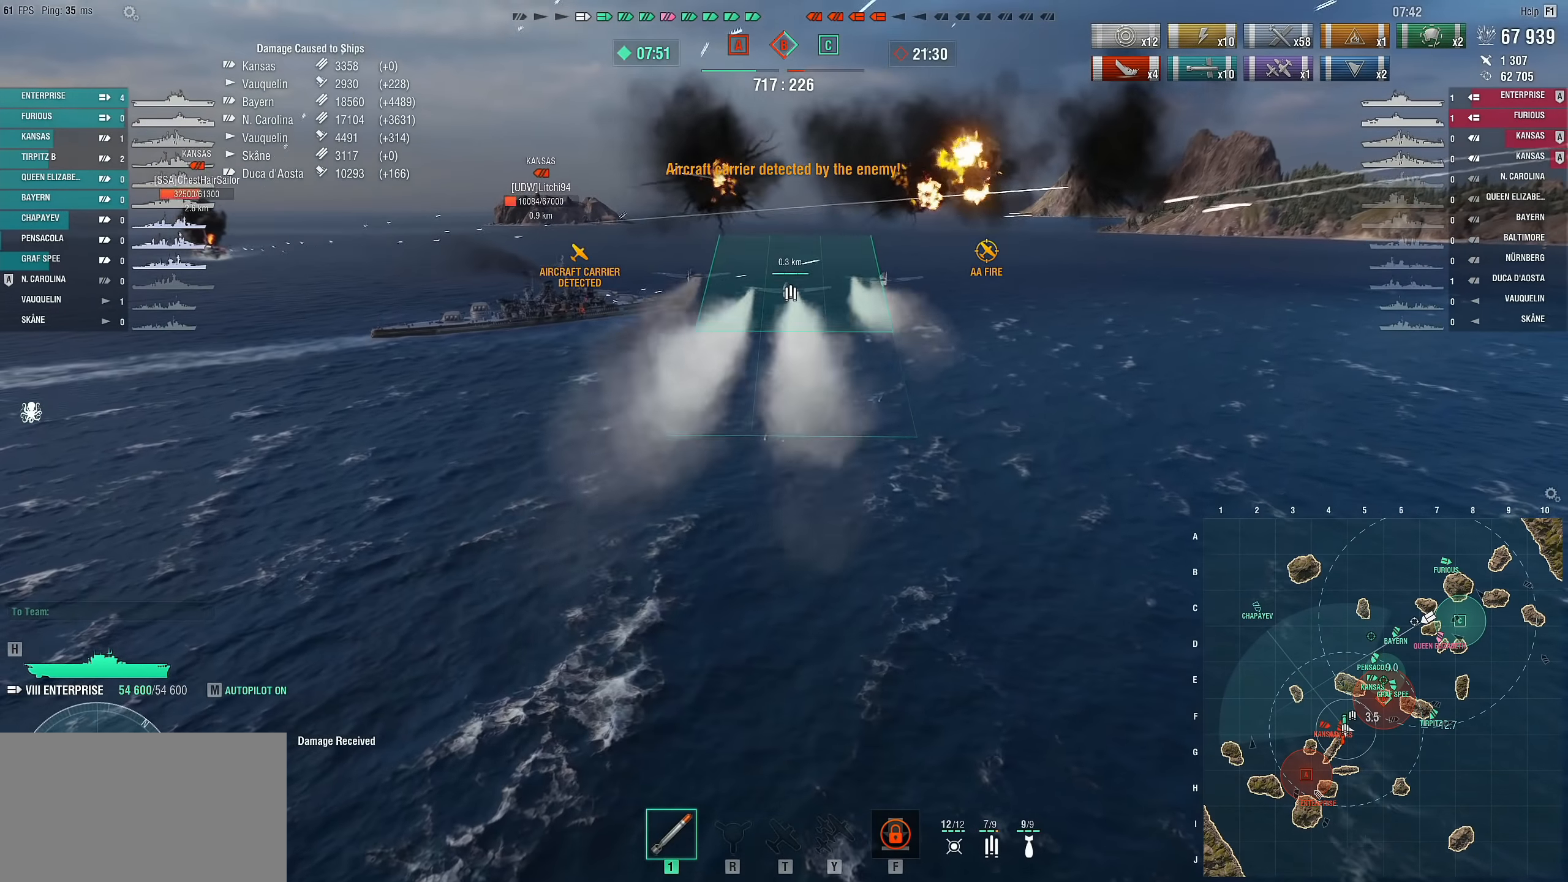
{"keys": [], "mouse": [], "mouse_move": "still", "events": []}
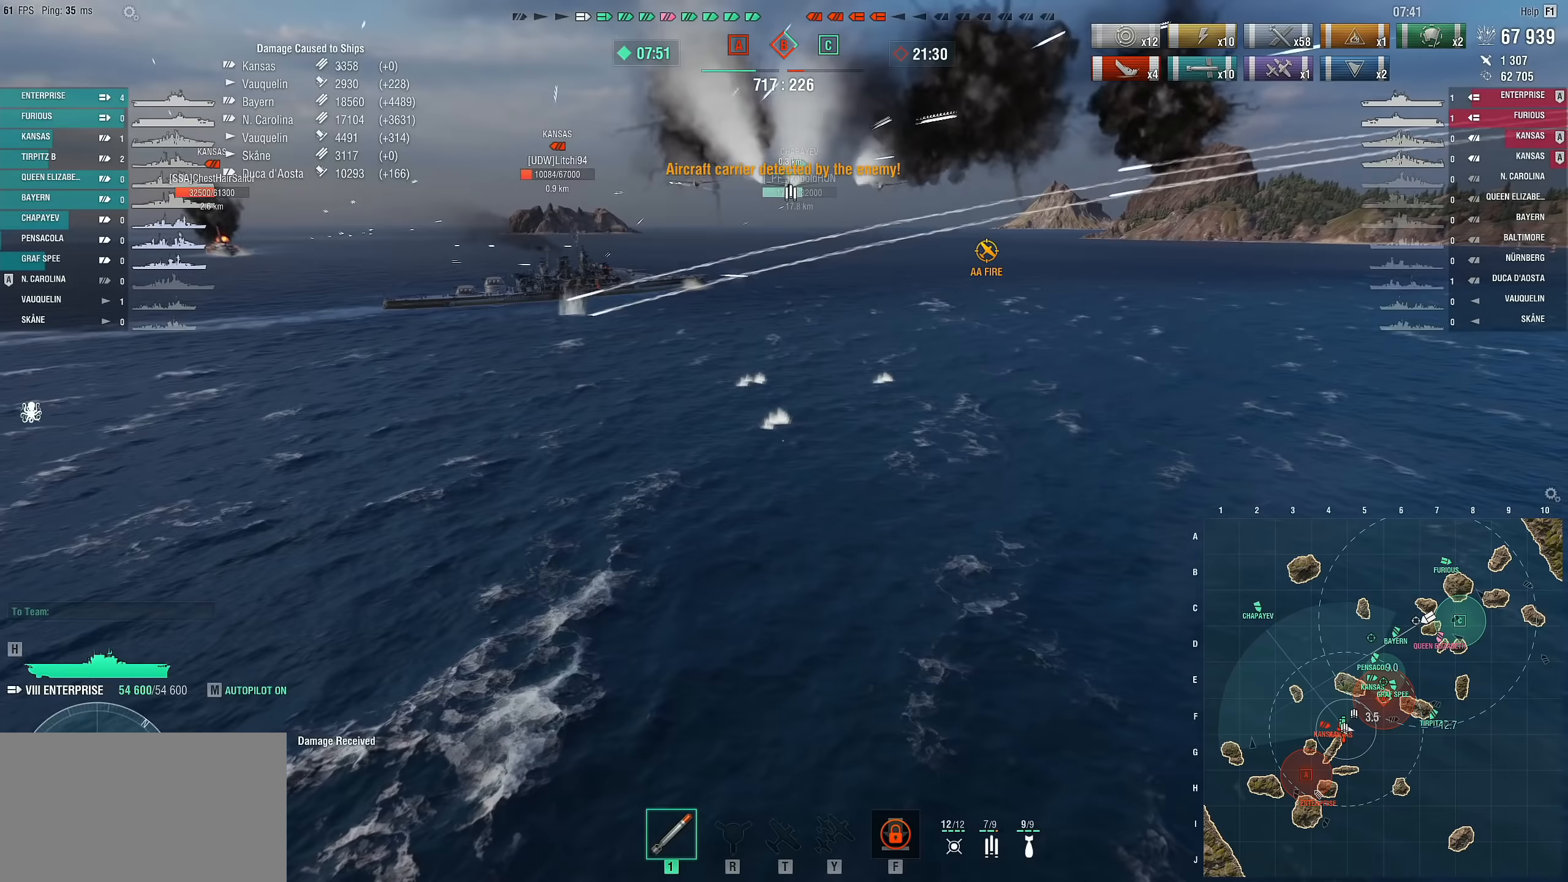
{"keys": [], "mouse": [], "mouse_move": "still", "events": [[400, "f", "down"], [500, "f", "up"]]}
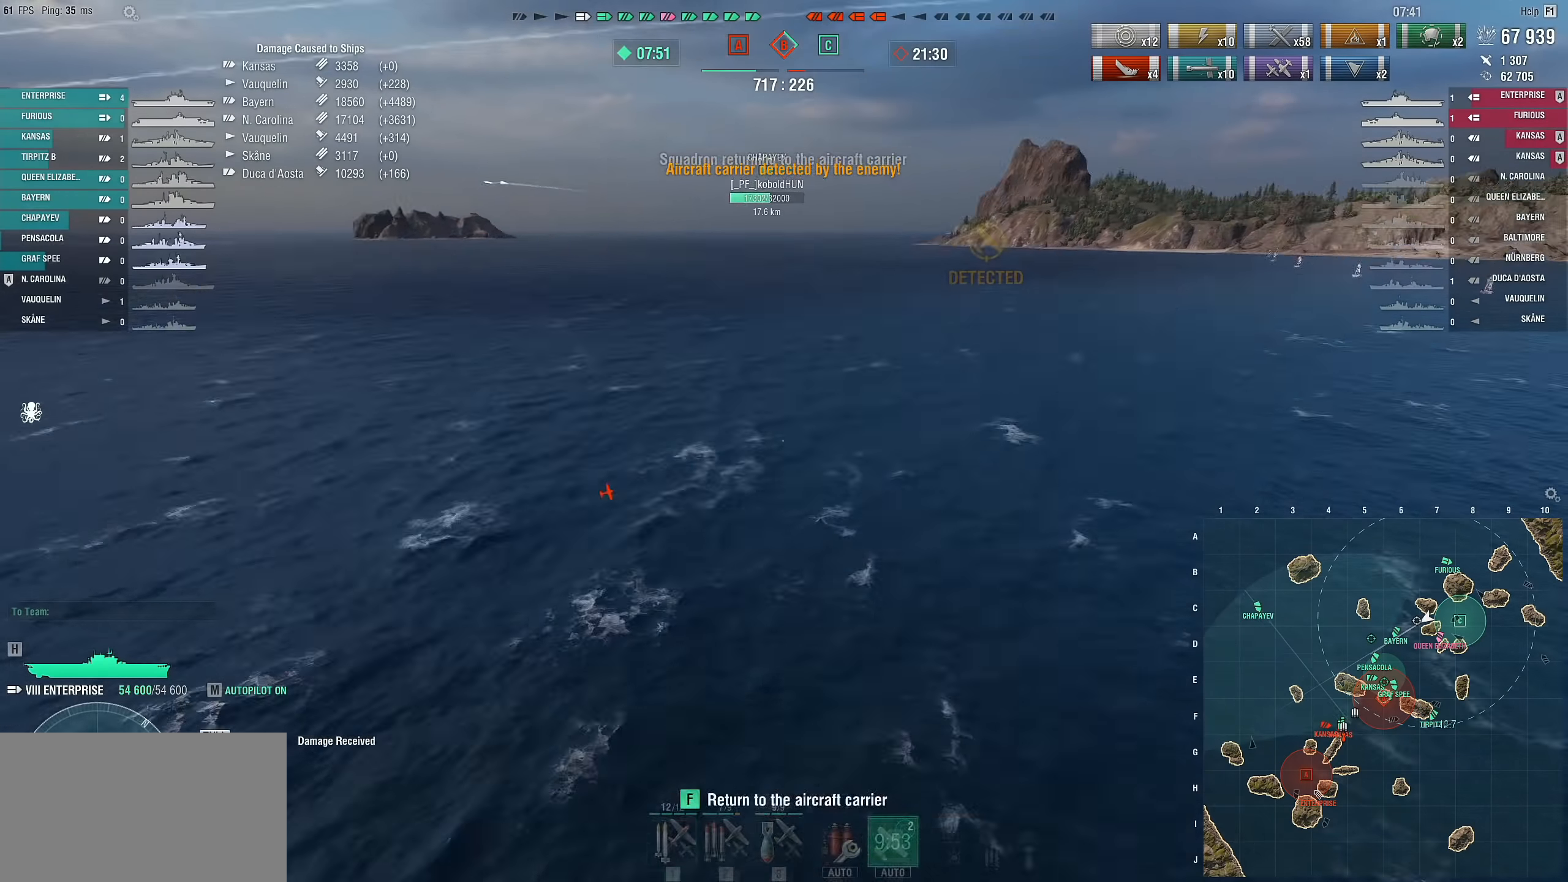
{"keys": [], "mouse": [], "mouse_move": "left", "events": [[83, "f", "down"], [183, "f", "up"]]}
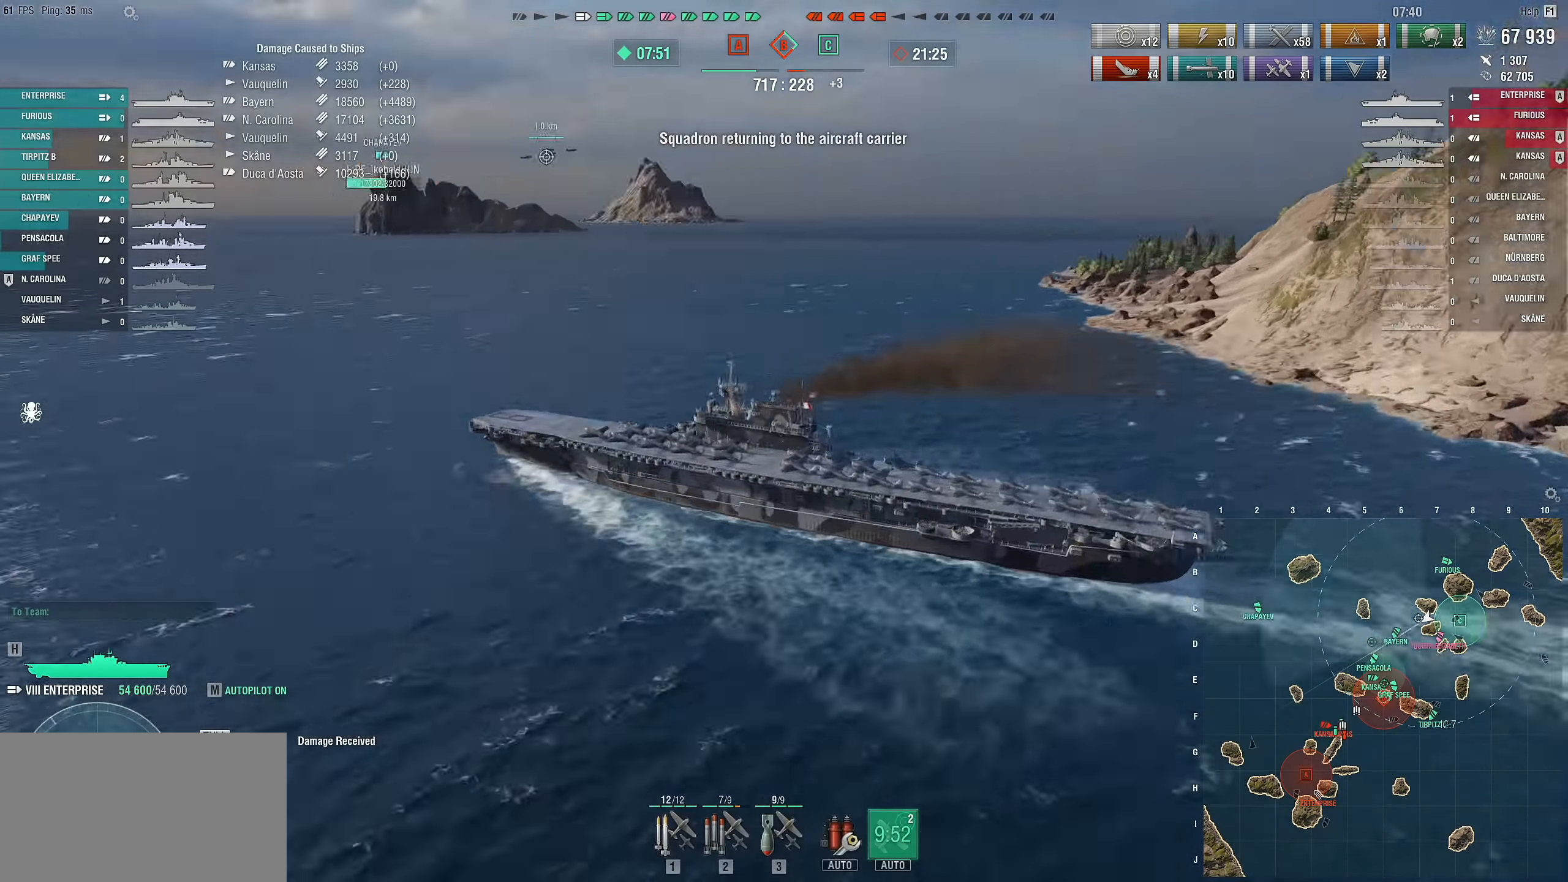
{"keys": ["2"], "mouse": [], "mouse_move": "still", "events": [[433, "2", "down"]]}
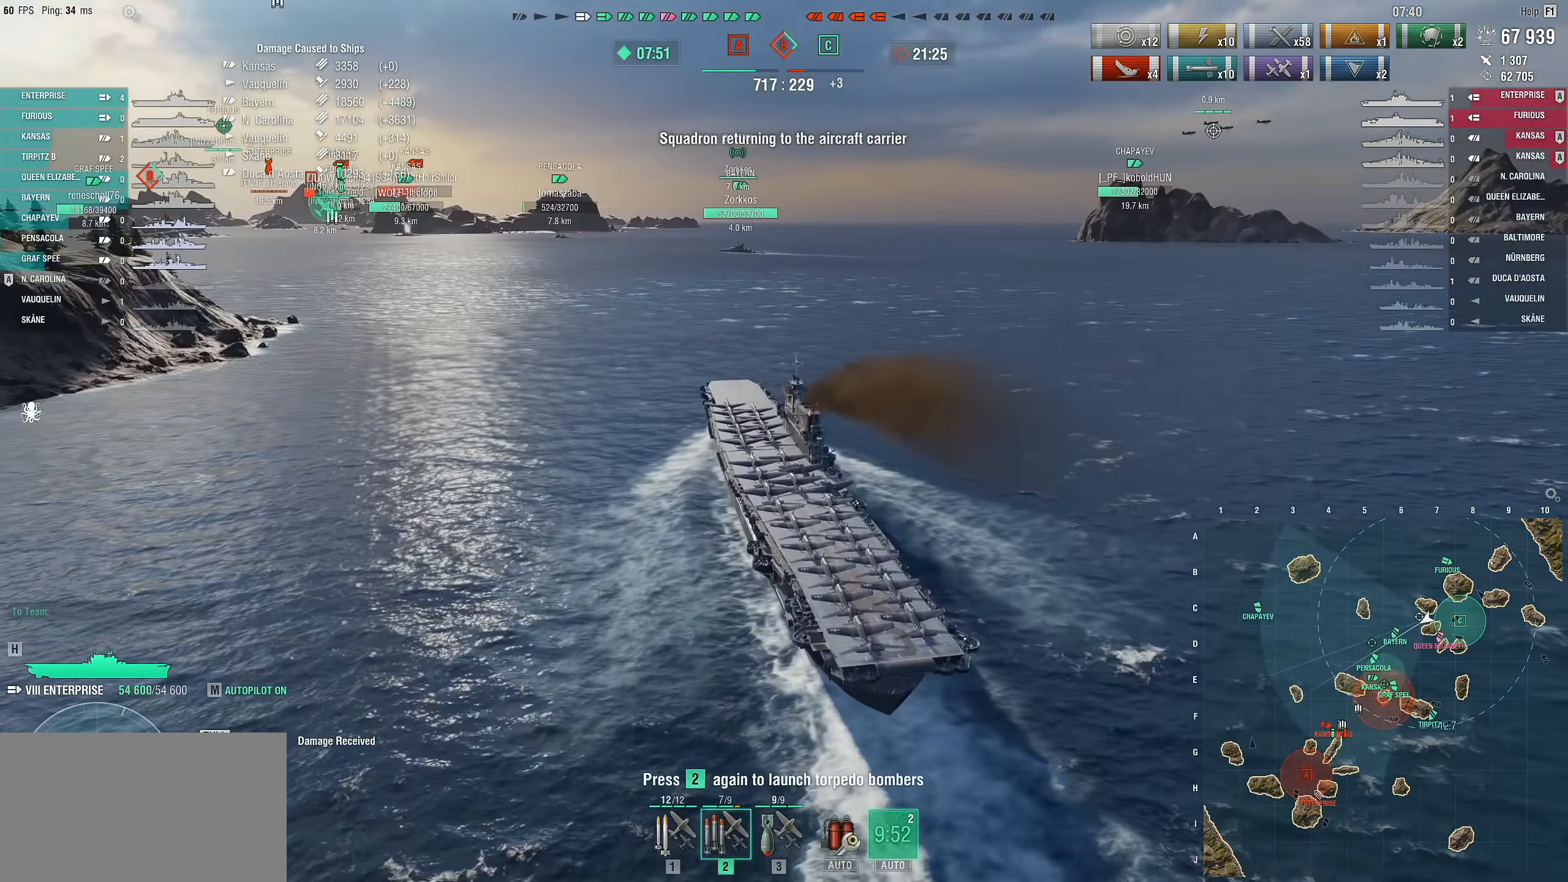
{"keys": [], "mouse": [], "mouse_move": "still", "events": [[17, "2", "up"], [117, "2", "down"], [167, "2", "up"], [300, "2", "down"], [400, "2", "up"]]}
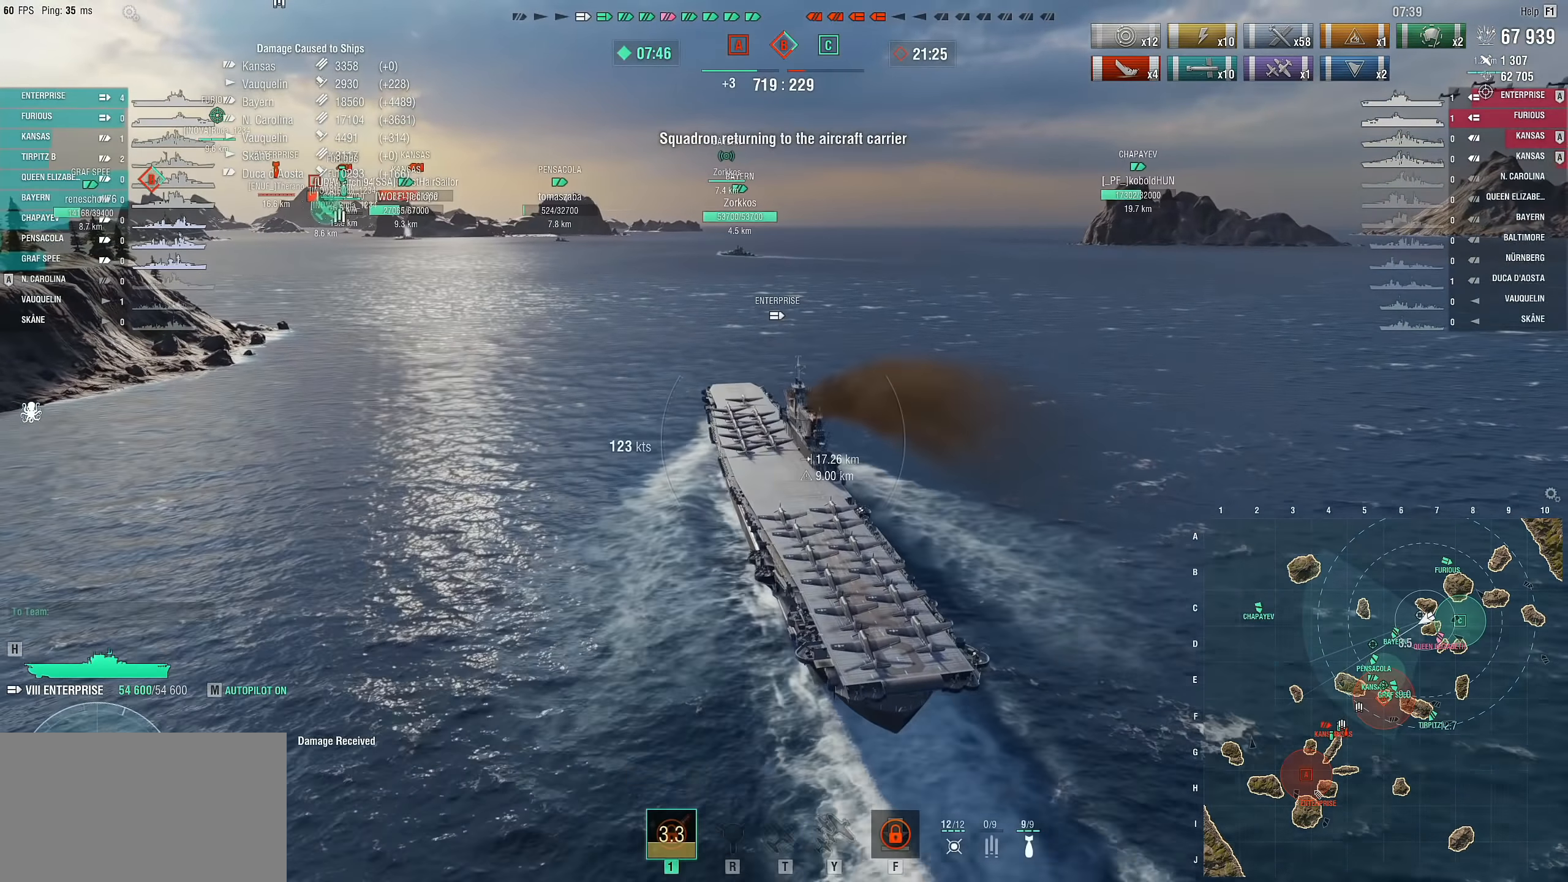
{"keys": [], "mouse": [], "mouse_move": "still", "events": []}
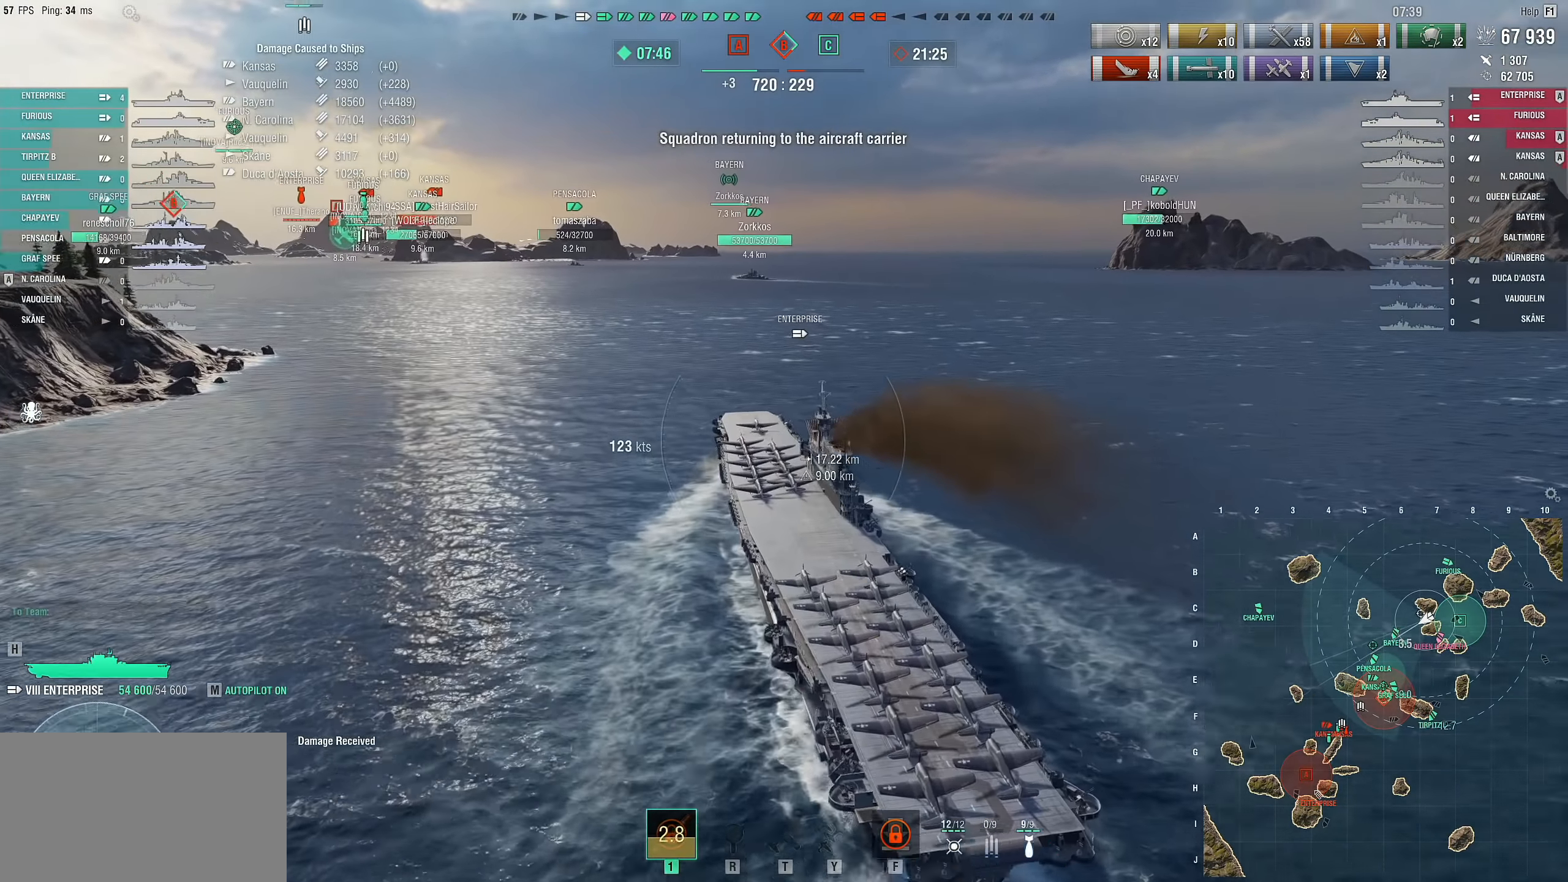
{"keys": [], "mouse": [], "mouse_move": "still", "events": []}
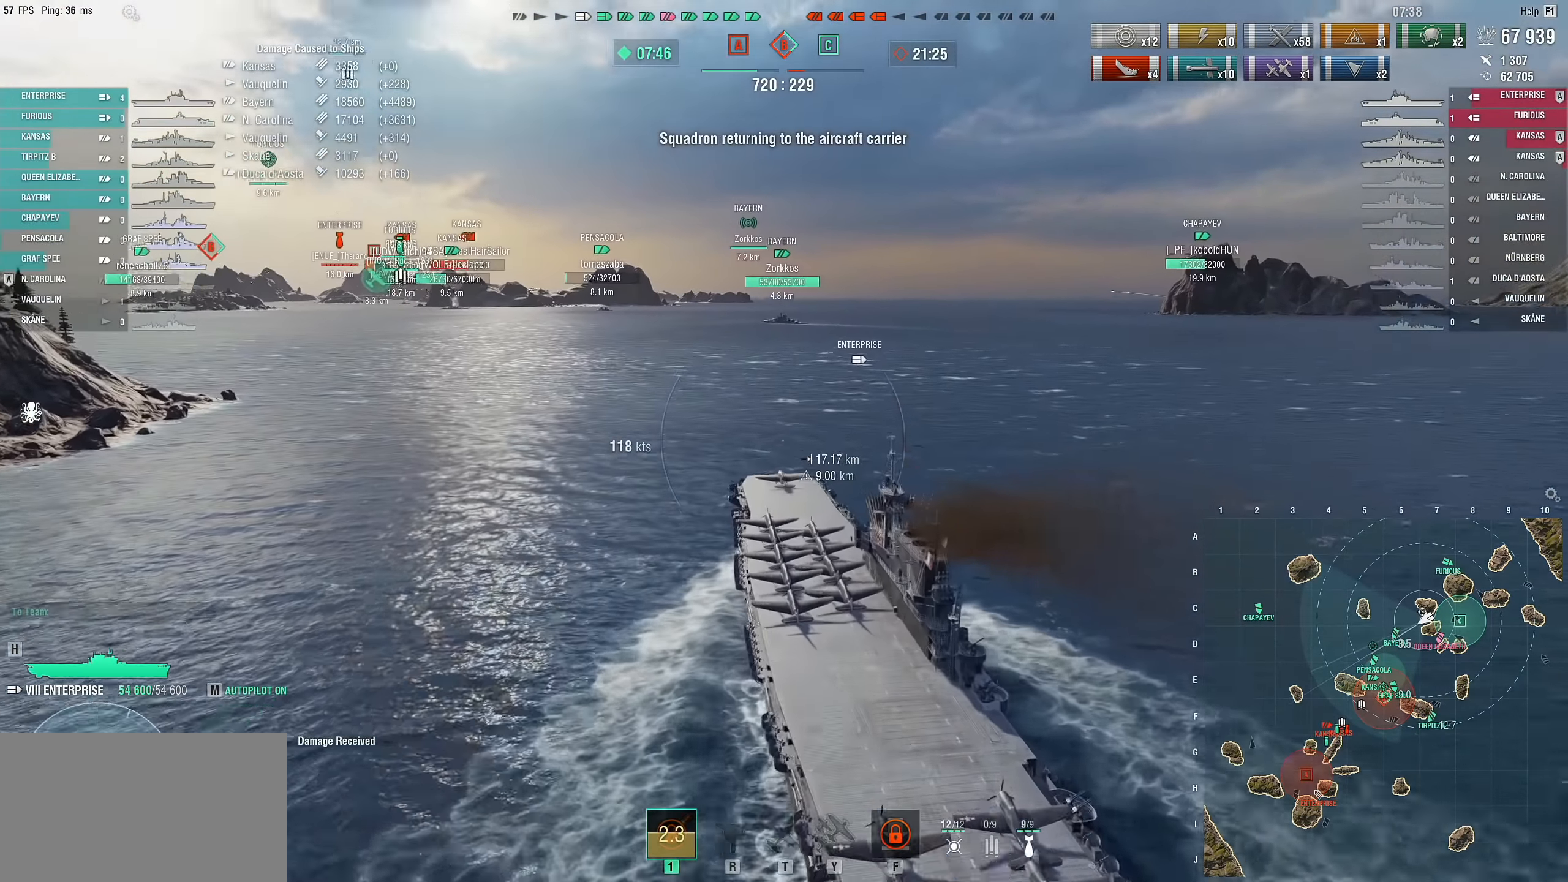
{"keys": [], "mouse": [], "mouse_move": "still", "events": []}
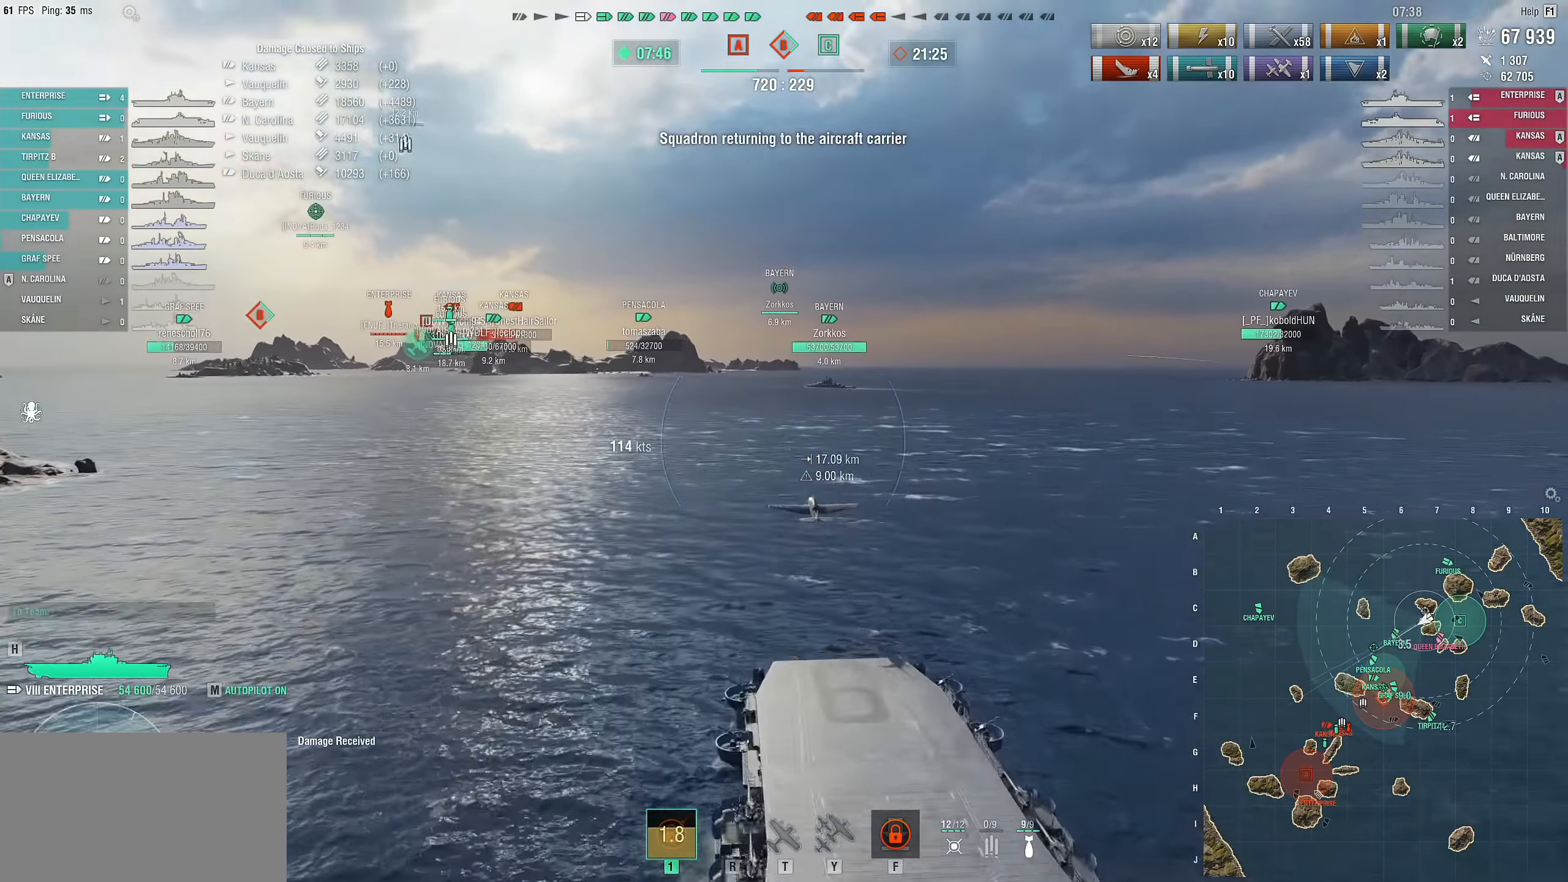
{"keys": [], "mouse": [], "mouse_move": "down-left", "events": []}
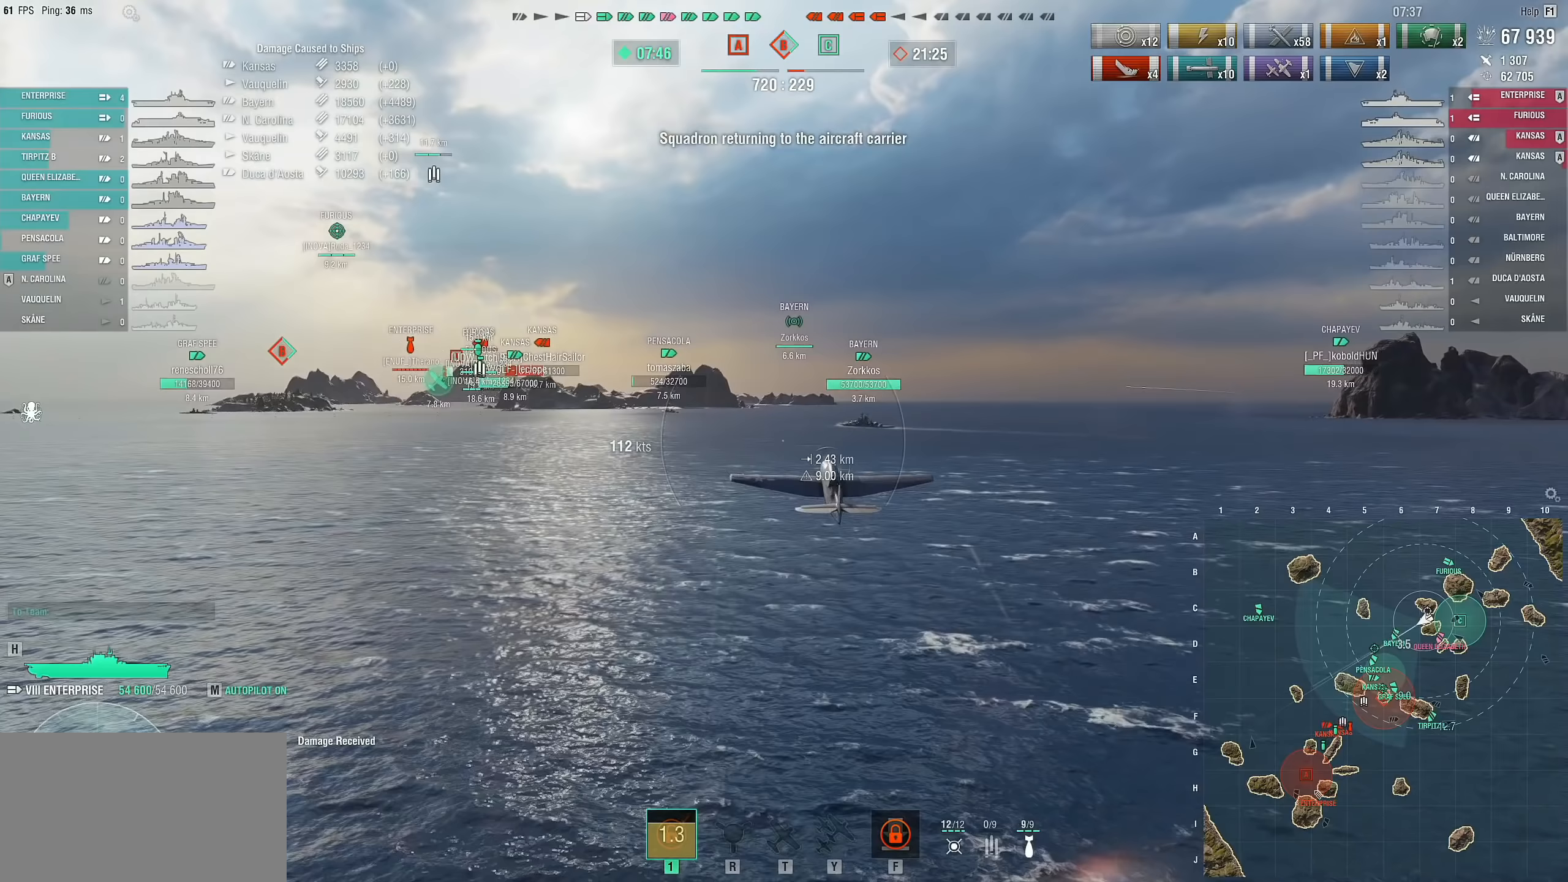
{"keys": [], "mouse": [], "mouse_move": "still", "events": []}
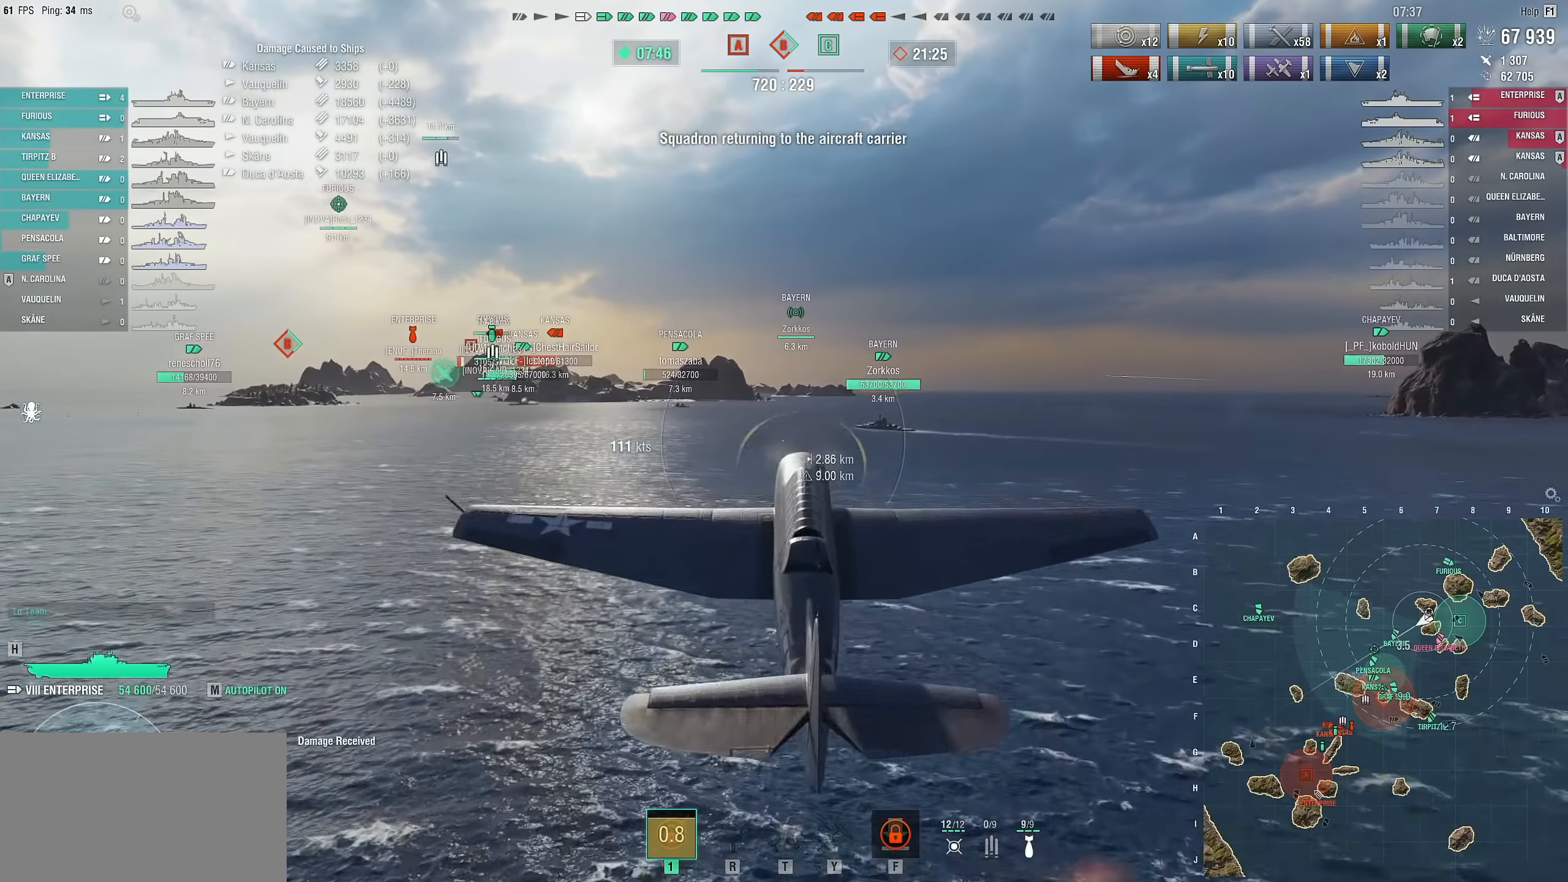
{"keys": [], "mouse": [], "mouse_move": "still", "events": []}
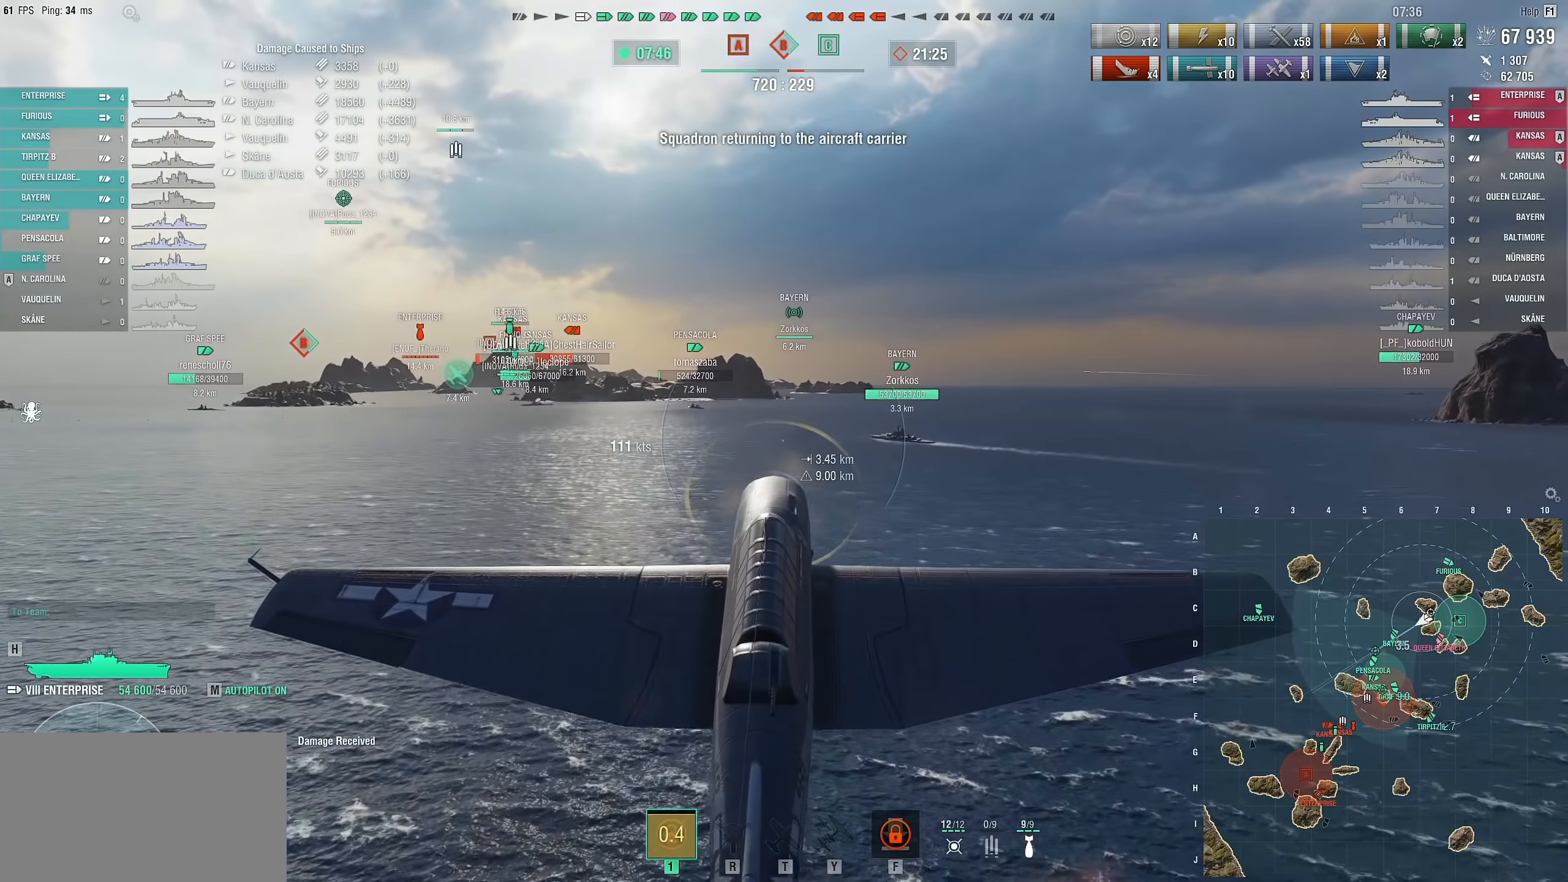
{"keys": ["w"], "mouse": [], "mouse_move": "still", "events": [[83, "w", "down"]]}
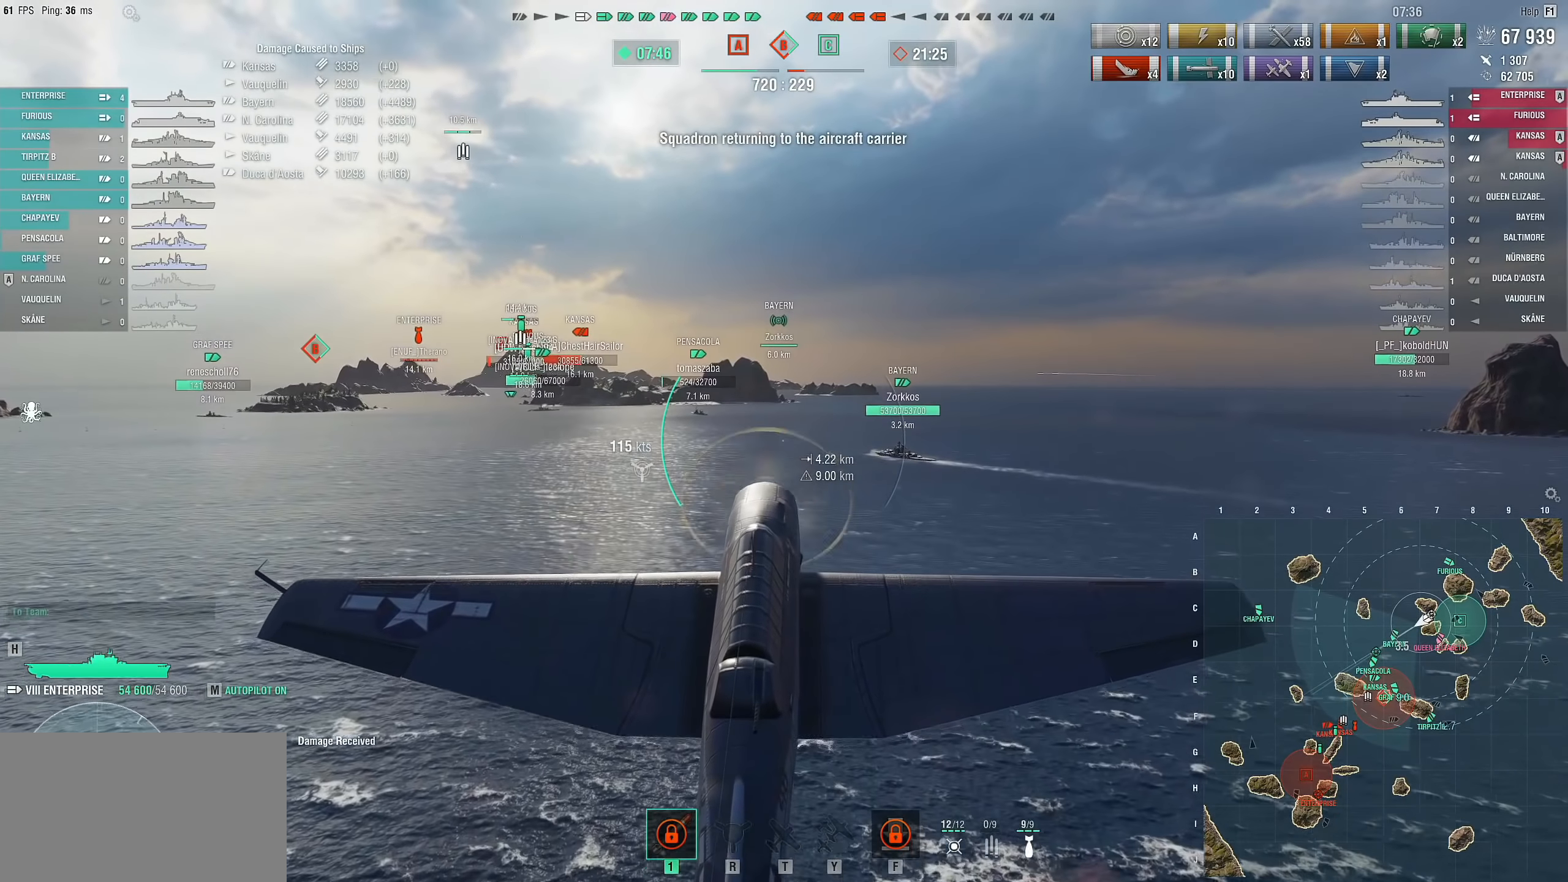
{"keys": ["w"], "mouse": [], "mouse_move": "still", "events": []}
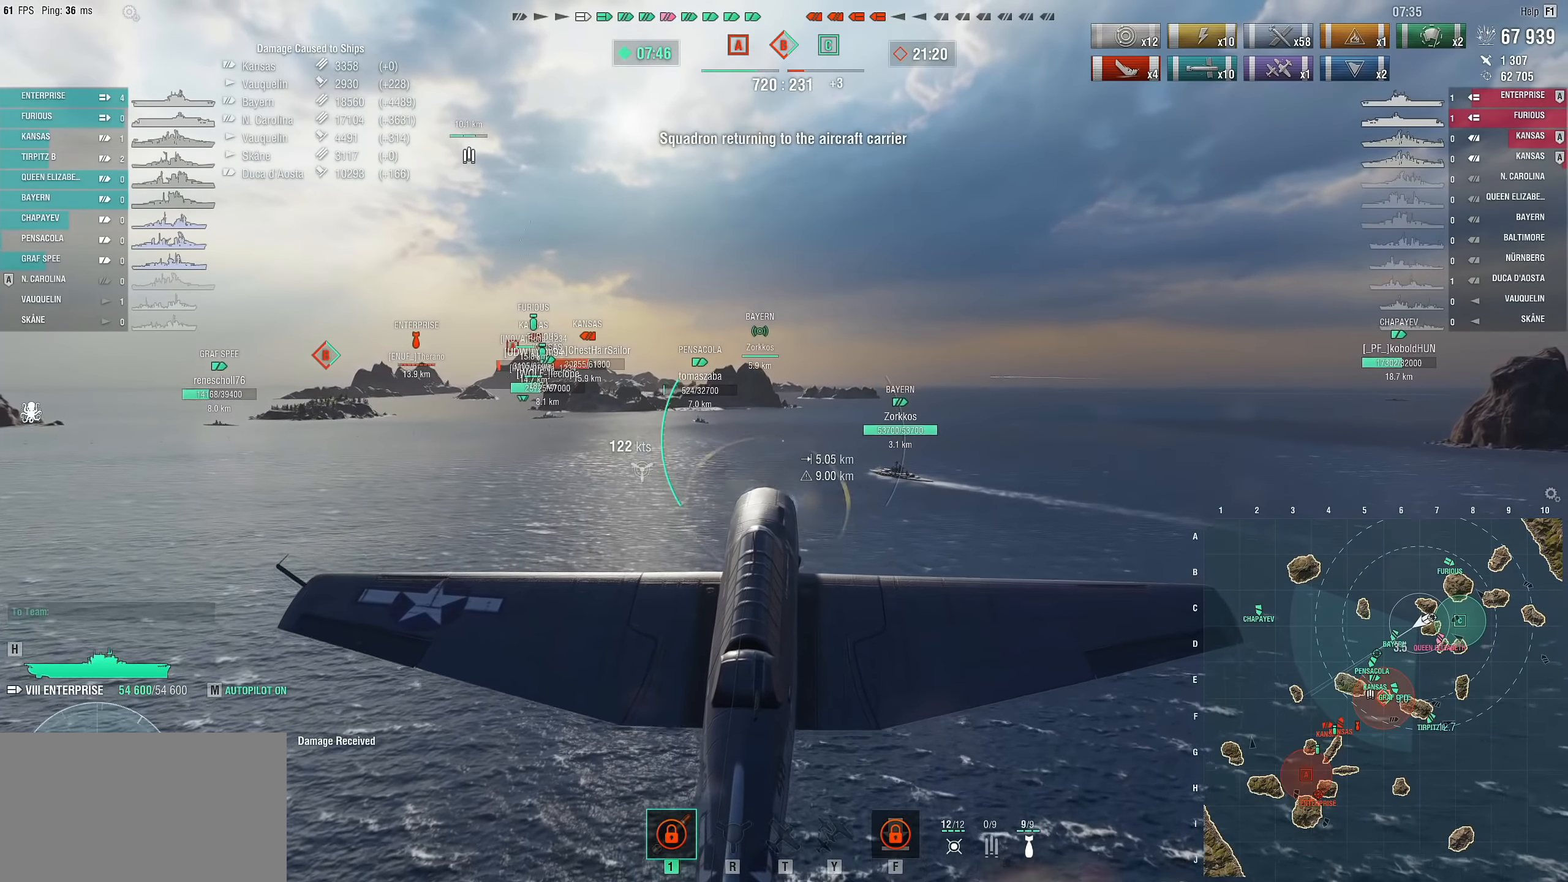
{"keys": ["w"], "mouse": [], "mouse_move": "still", "events": []}
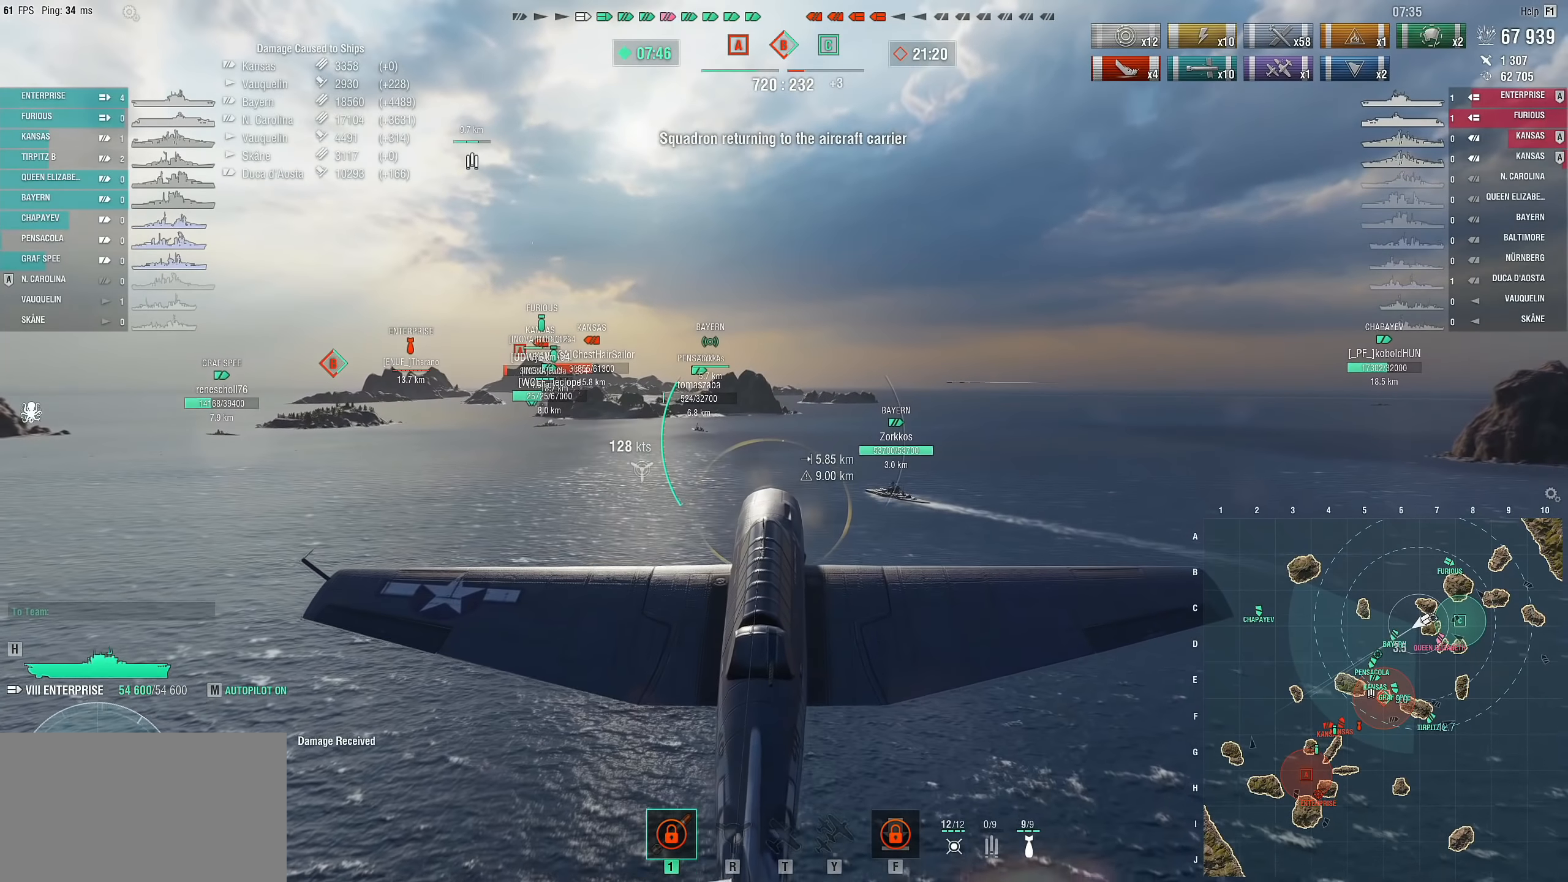
{"keys": ["w"], "mouse": [], "mouse_move": "still", "events": []}
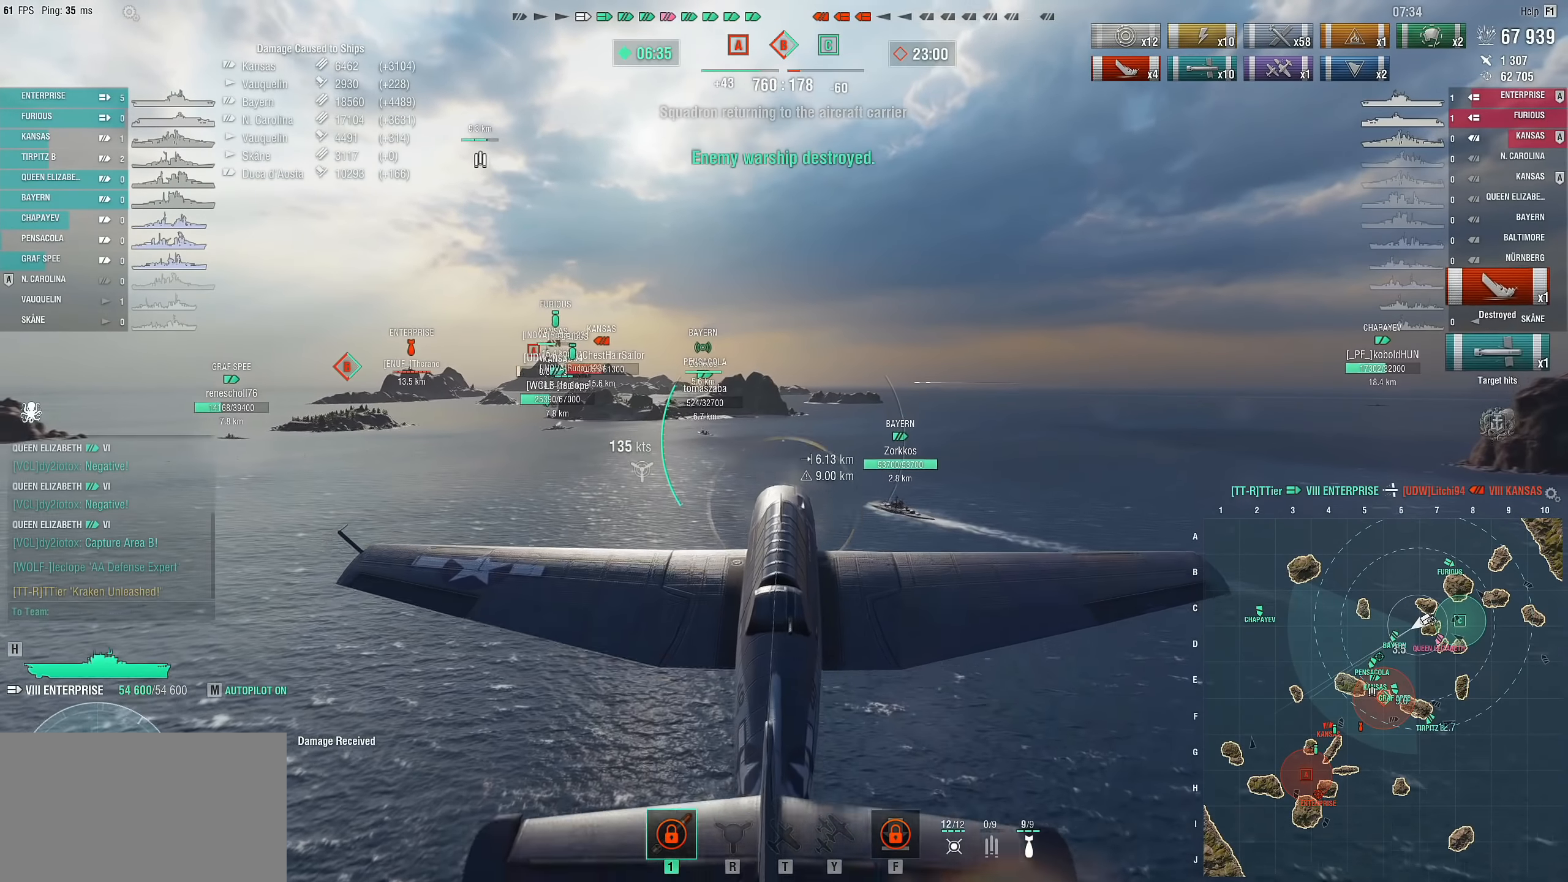
{"keys": ["w"], "mouse": [], "mouse_move": "still", "events": []}
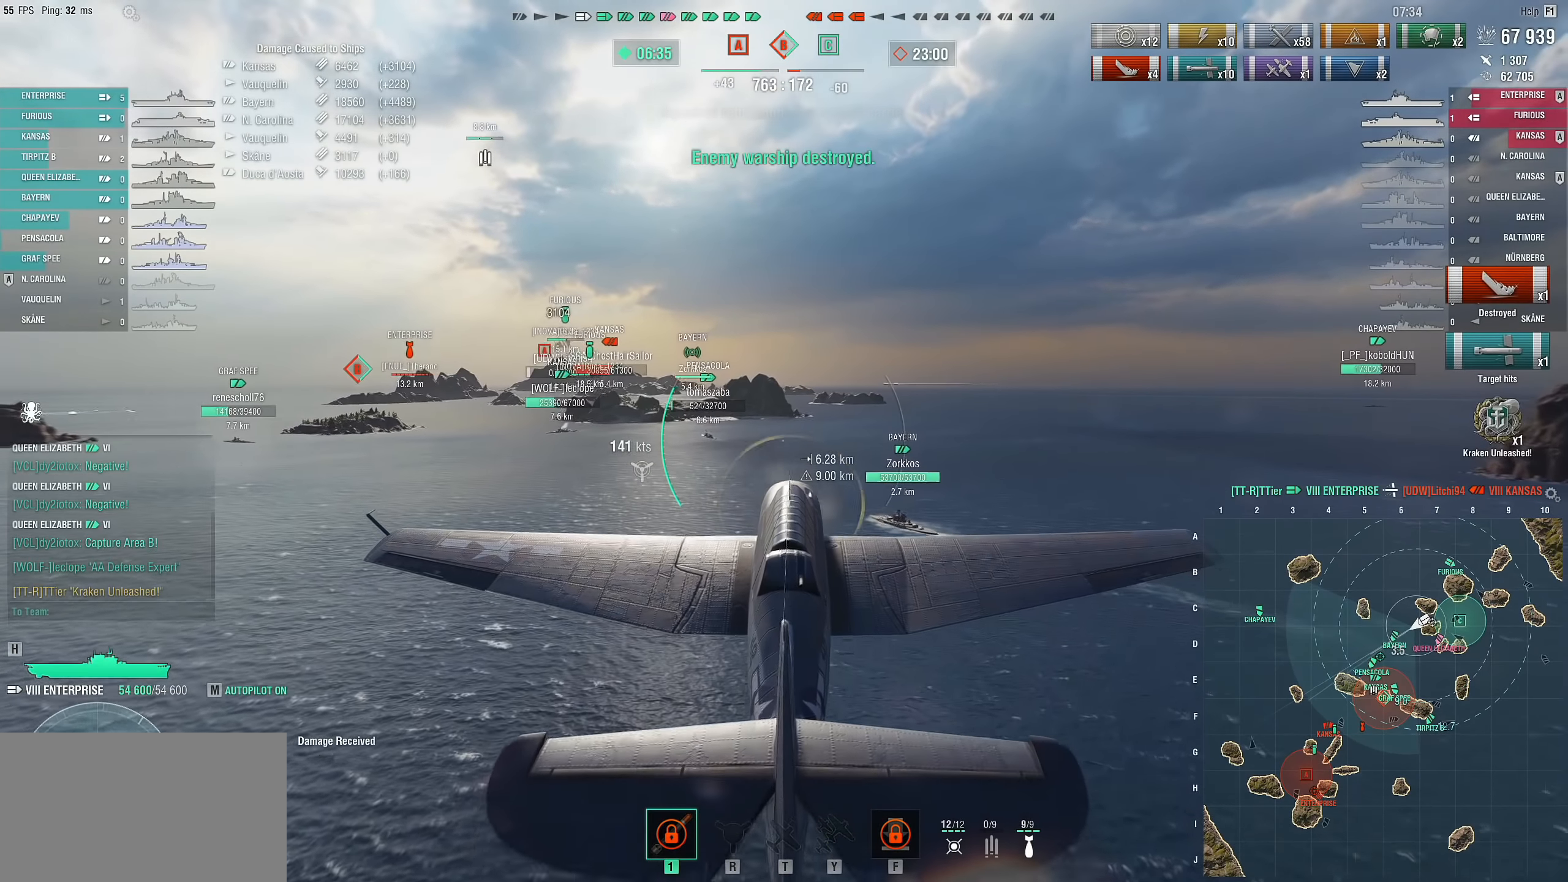
{"keys": ["w"], "mouse": [], "mouse_move": "down-left", "events": []}
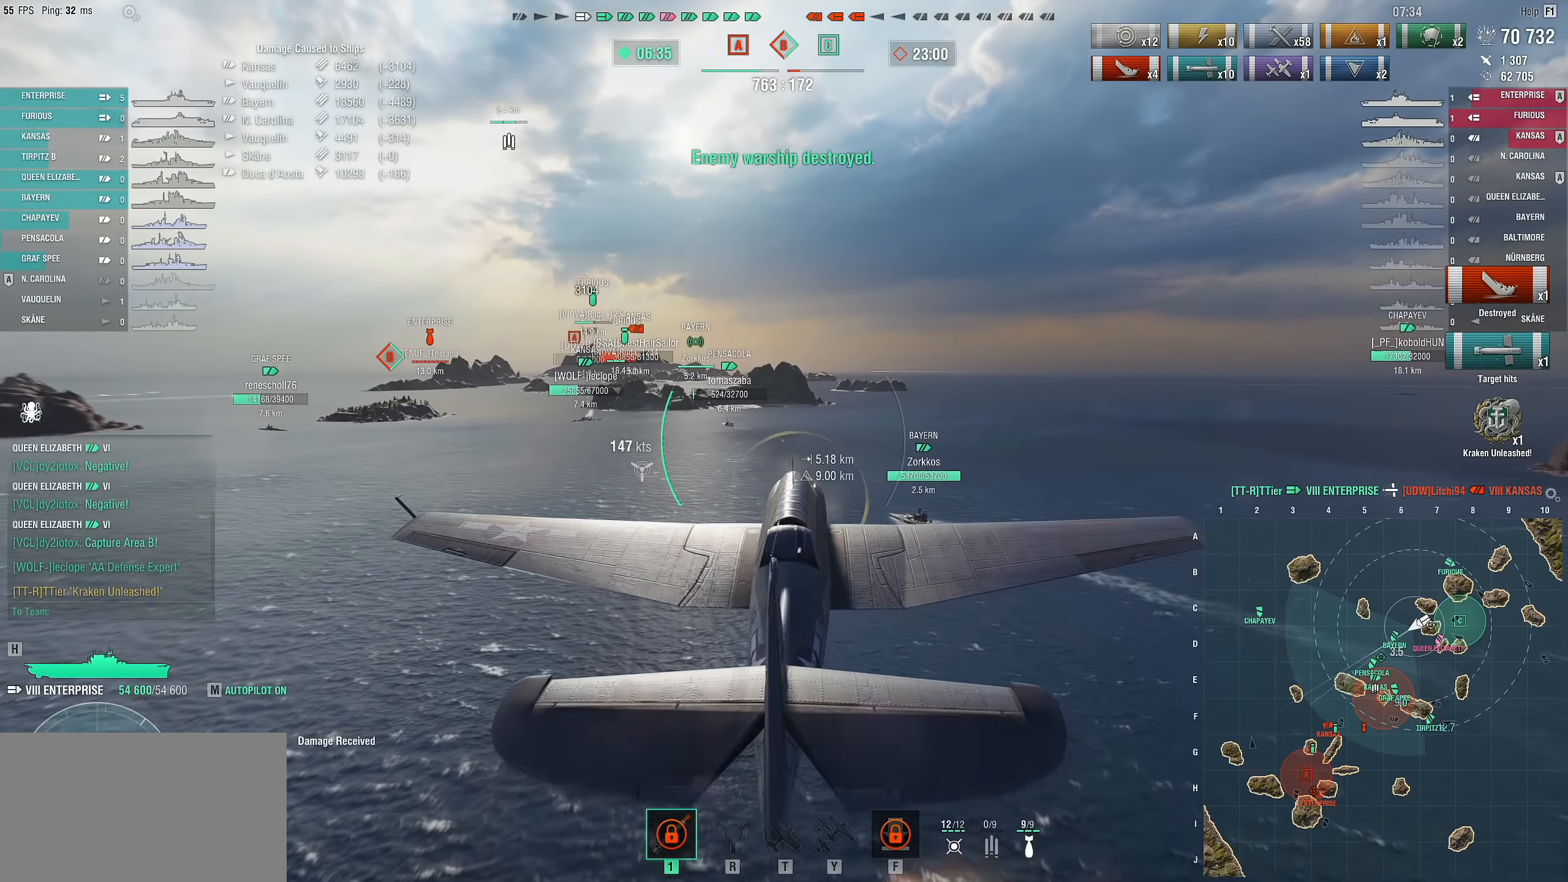
{"keys": ["w"], "mouse": [], "mouse_move": "still", "events": []}
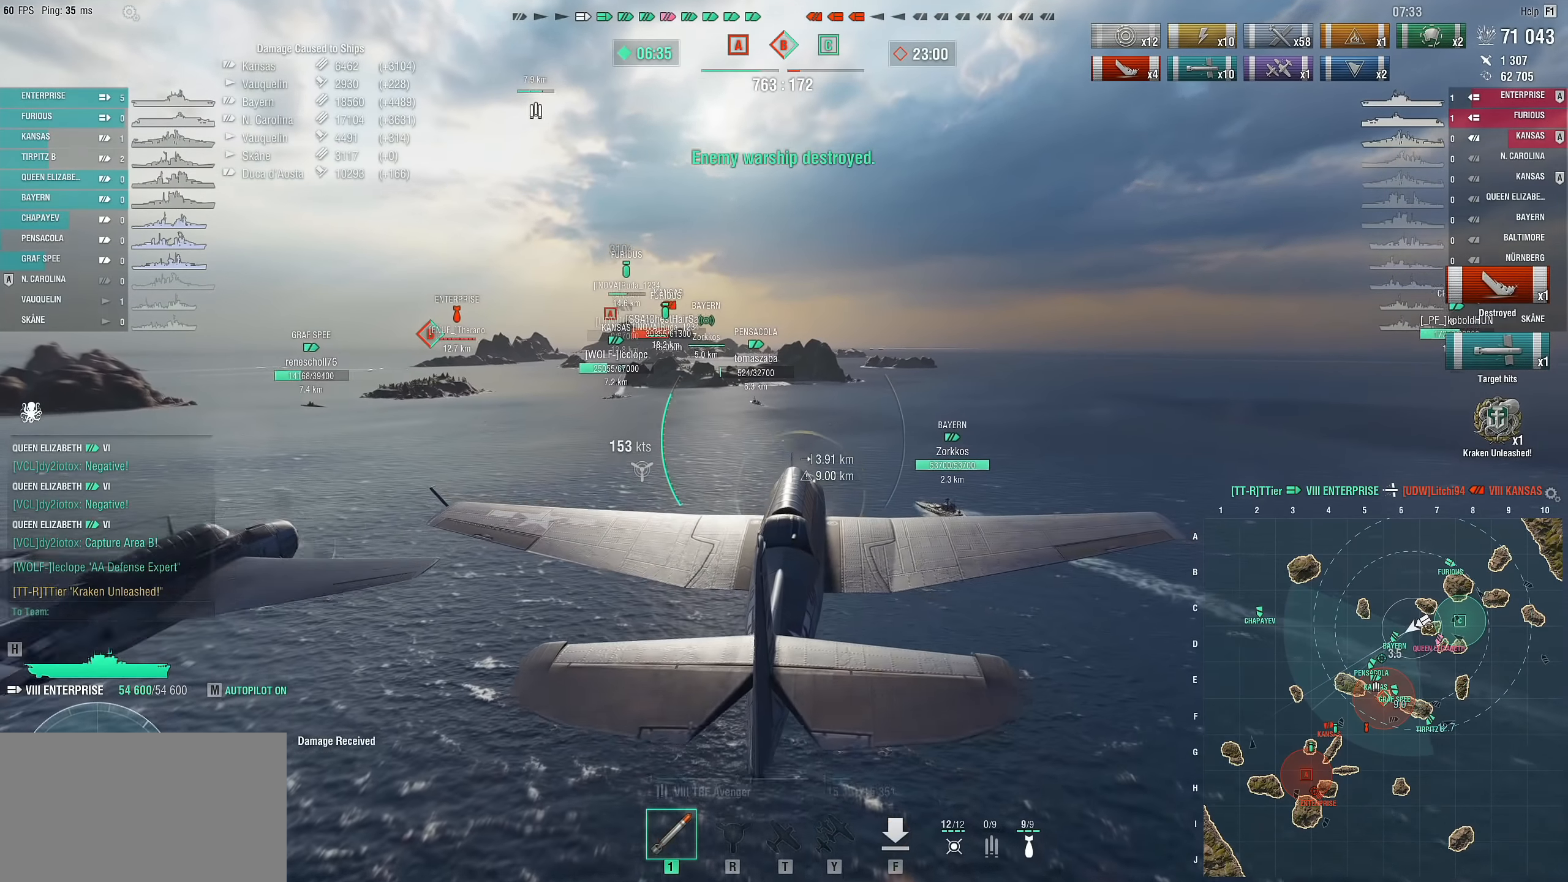
{"keys": ["w"], "mouse": [], "mouse_move": "still", "events": []}